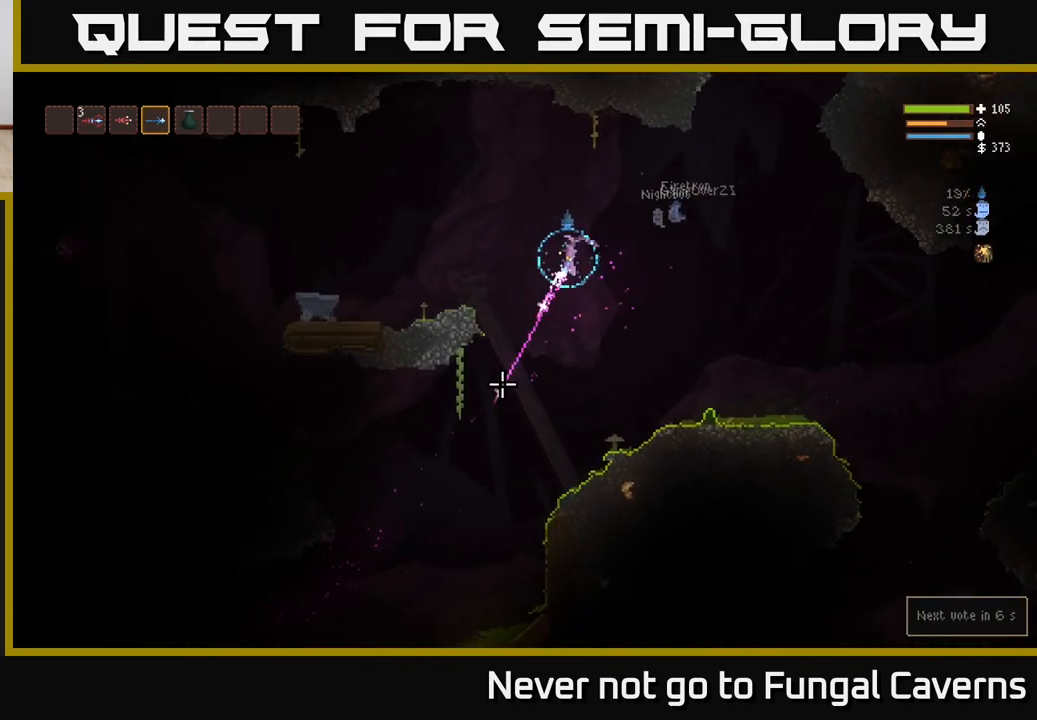
Gameplay with a controller (Xbox layout); each line is a JSON object with the inputs held at the frame after it. "events" lists button and stick changes between this image and that frame as [ms after this image, input, new state], when the widget could be followed in between.
{"buttons": [], "left_stick": "left", "right_stick": "down-left", "events": [[333, "R2", "up"], [383, "L2", "up"]]}
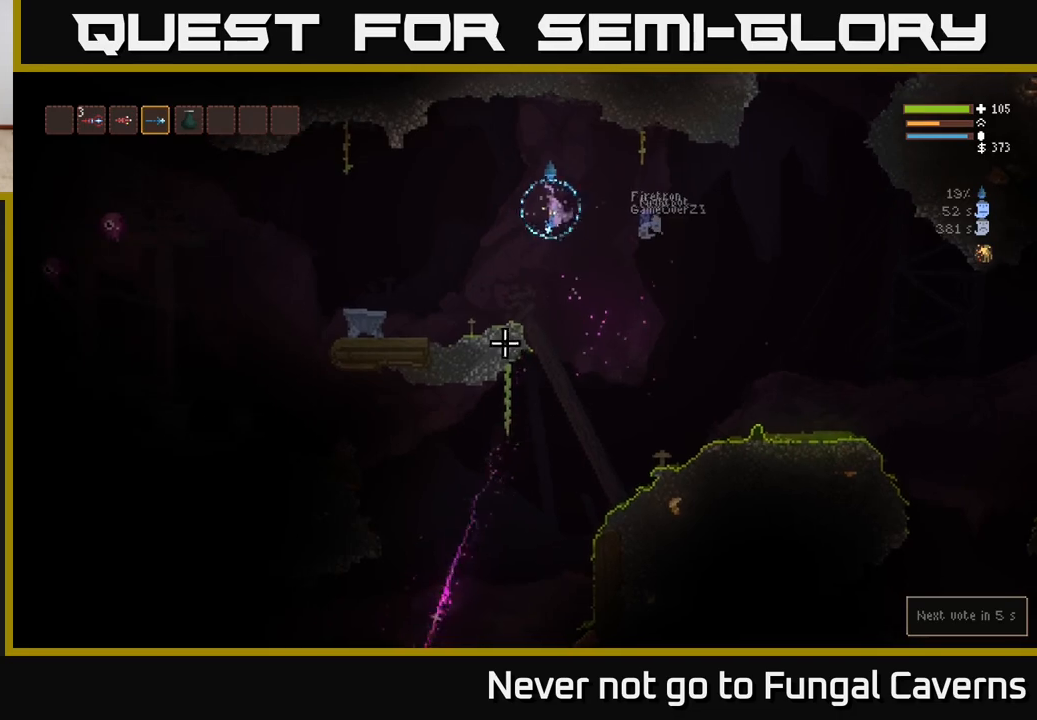
{"buttons": ["R2"], "left_stick": "center", "right_stick": "left", "events": [[167, "right_stick", "left"], [217, "R2", "down"], [383, "left_stick", "center"]]}
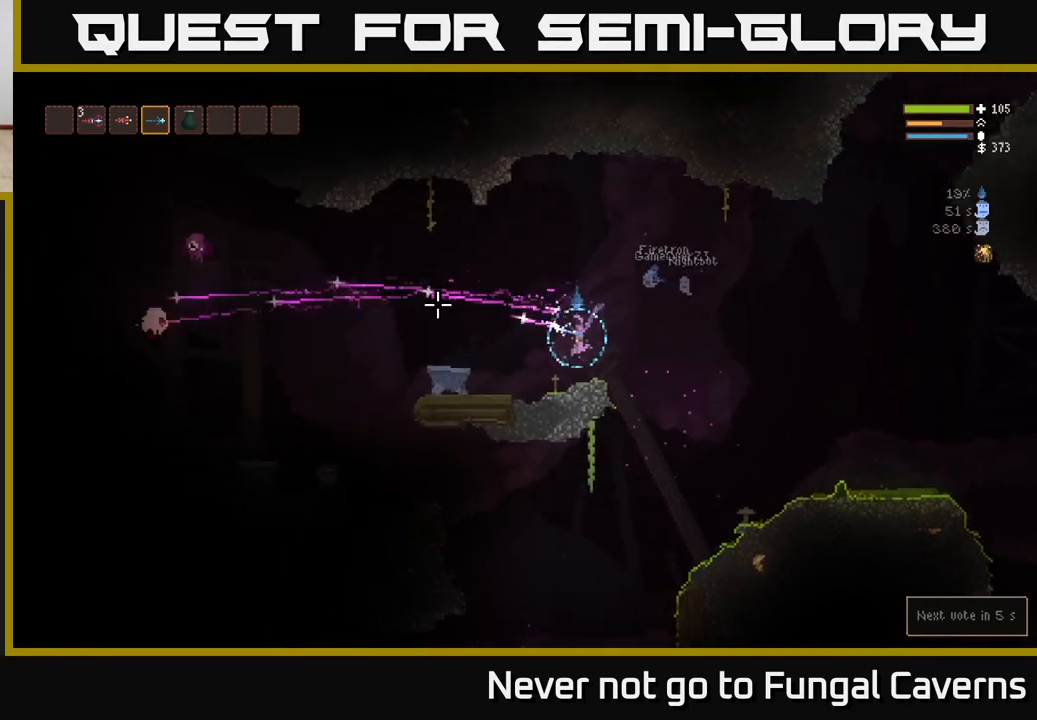
{"buttons": ["R2"], "left_stick": "left", "right_stick": "left", "events": [[150, "left_stick", "left"], [383, "left_stick", "center"], [500, "left_stick", "left"]]}
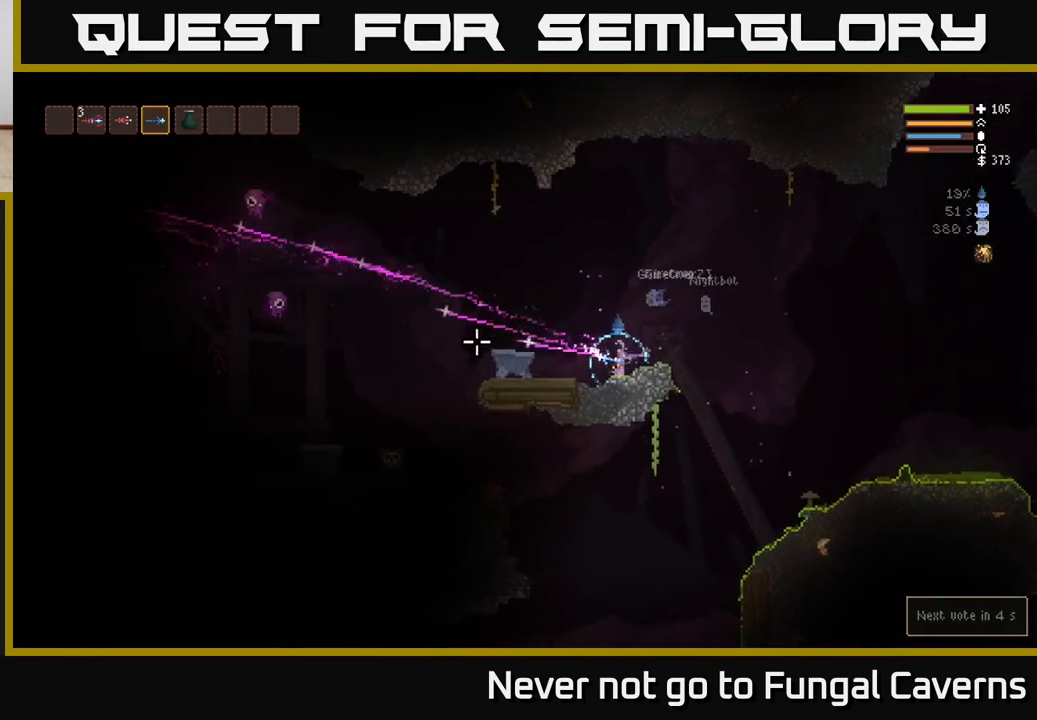
{"buttons": ["L2", "R2"], "left_stick": "left", "right_stick": "left", "events": [[83, "L2", "down"]]}
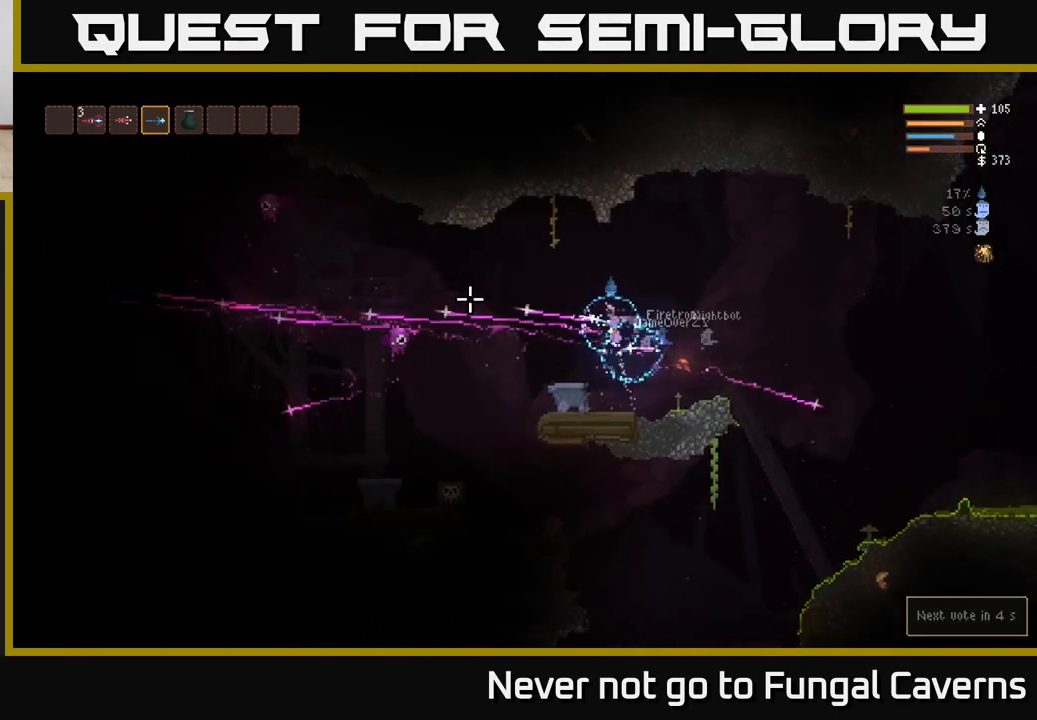
{"buttons": ["R2"], "left_stick": "center", "right_stick": "left", "events": [[83, "R2", "up"], [117, "L2", "up"], [233, "R2", "down"], [300, "left_stick", "center"]]}
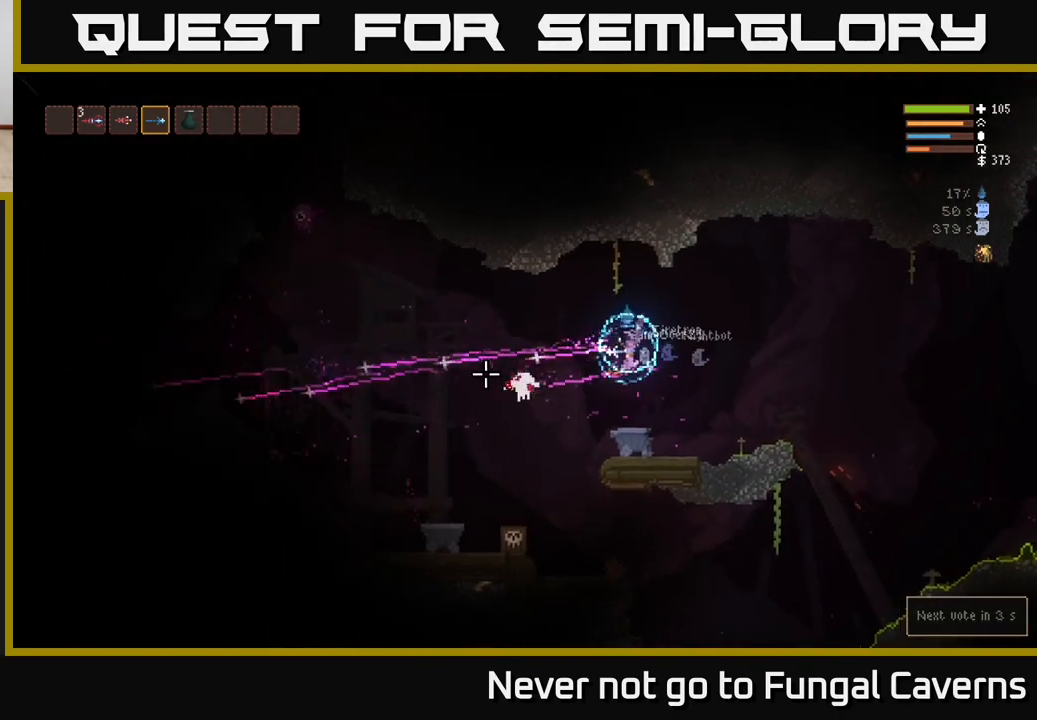
{"buttons": [], "left_stick": "left", "right_stick": "left", "events": [[200, "left_stick", "left"], [250, "R2", "up"]]}
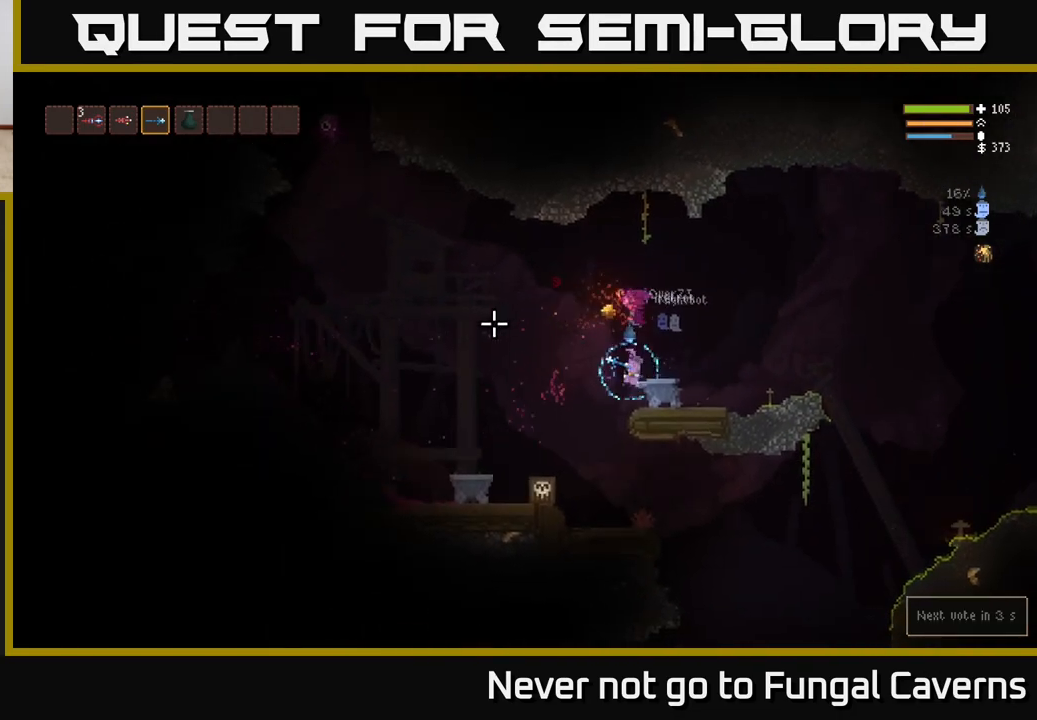
{"buttons": [], "left_stick": "right", "right_stick": "left", "events": [[17, "L2", "down"], [17, "right_stick", "up-left"], [183, "left_stick", "right"], [267, "right_stick", "left"], [350, "L2", "up"]]}
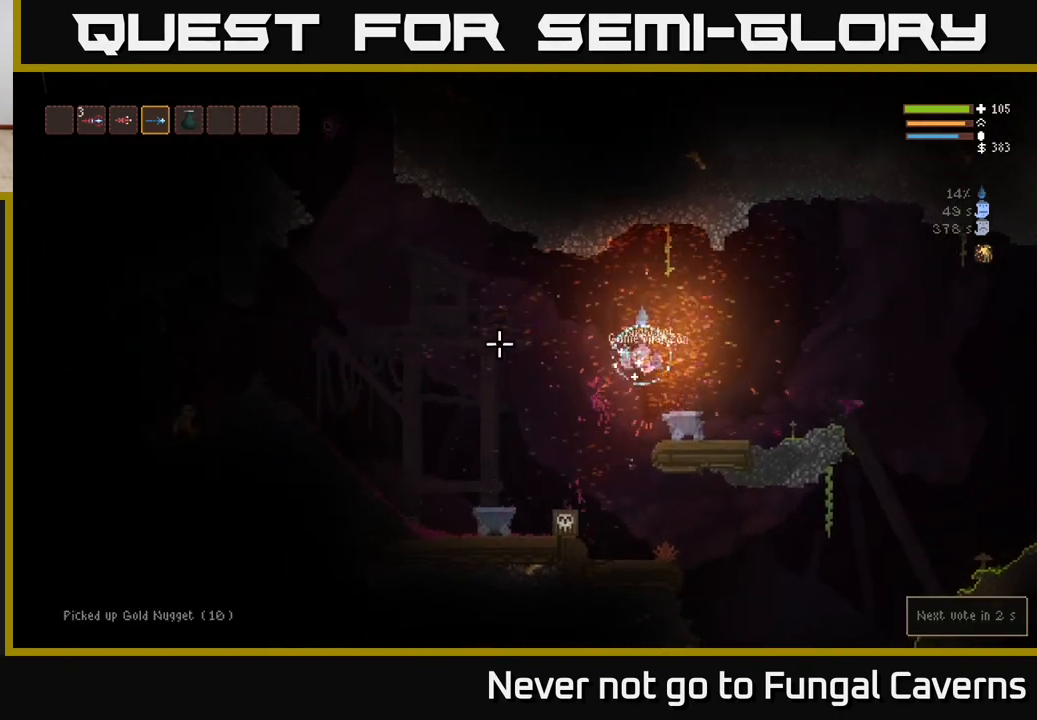
{"buttons": ["L2", "R2"], "left_stick": "left", "right_stick": "up-left", "events": [[67, "left_stick", "center"], [133, "R2", "down"], [183, "right_stick", "up-left"], [267, "L2", "down"], [317, "left_stick", "left"]]}
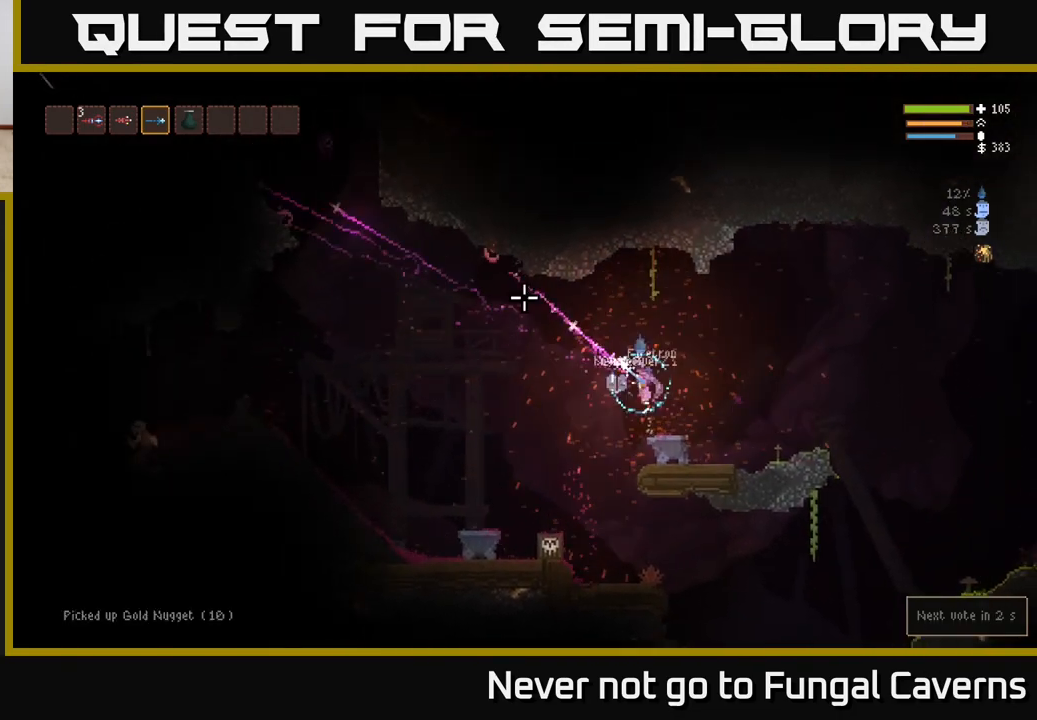
{"buttons": ["R2"], "left_stick": "left", "right_stick": "left", "events": [[100, "R2", "up"], [133, "L2", "up"], [167, "right_stick", "left"], [300, "right_stick", "down-left"], [350, "R2", "down"], [483, "right_stick", "left"]]}
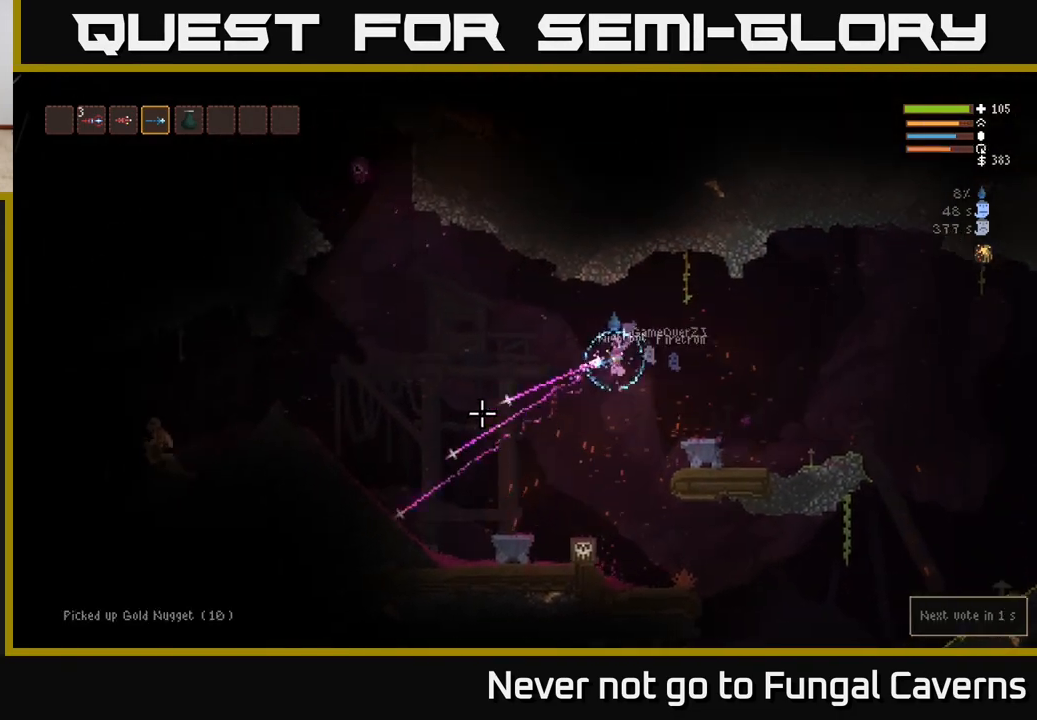
{"buttons": [], "left_stick": "left", "right_stick": "left", "events": [[17, "L2", "down"], [300, "L2", "up"], [500, "R2", "up"]]}
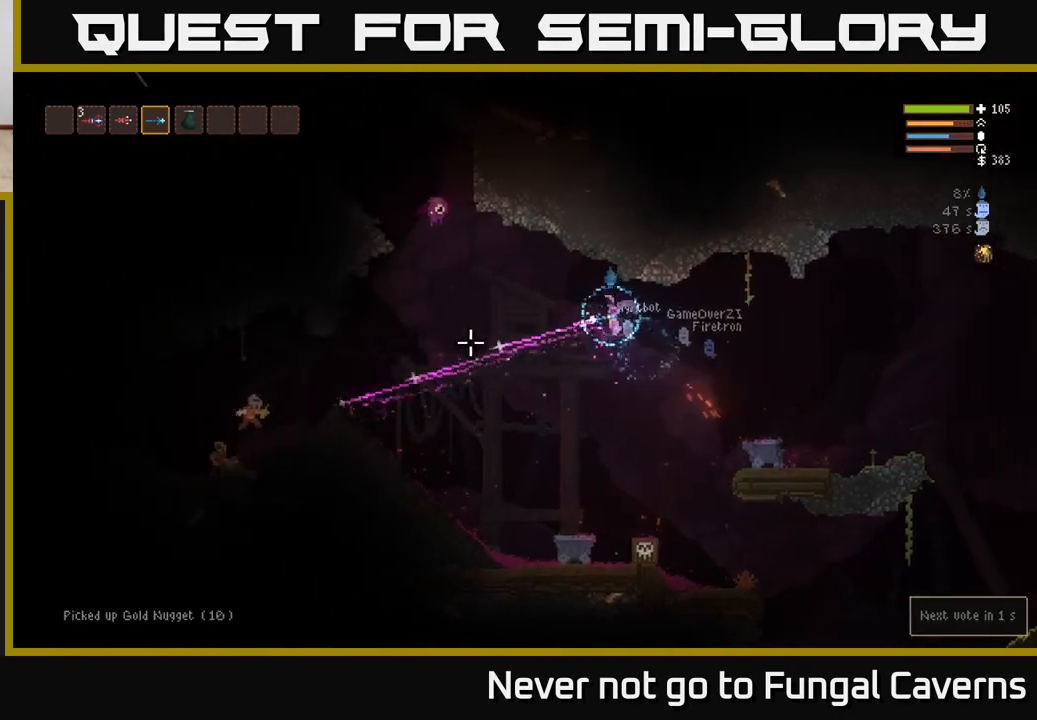
{"buttons": ["R2"], "left_stick": "left", "right_stick": "up-left", "events": [[200, "right_stick", "up-left"], [217, "R2", "down"]]}
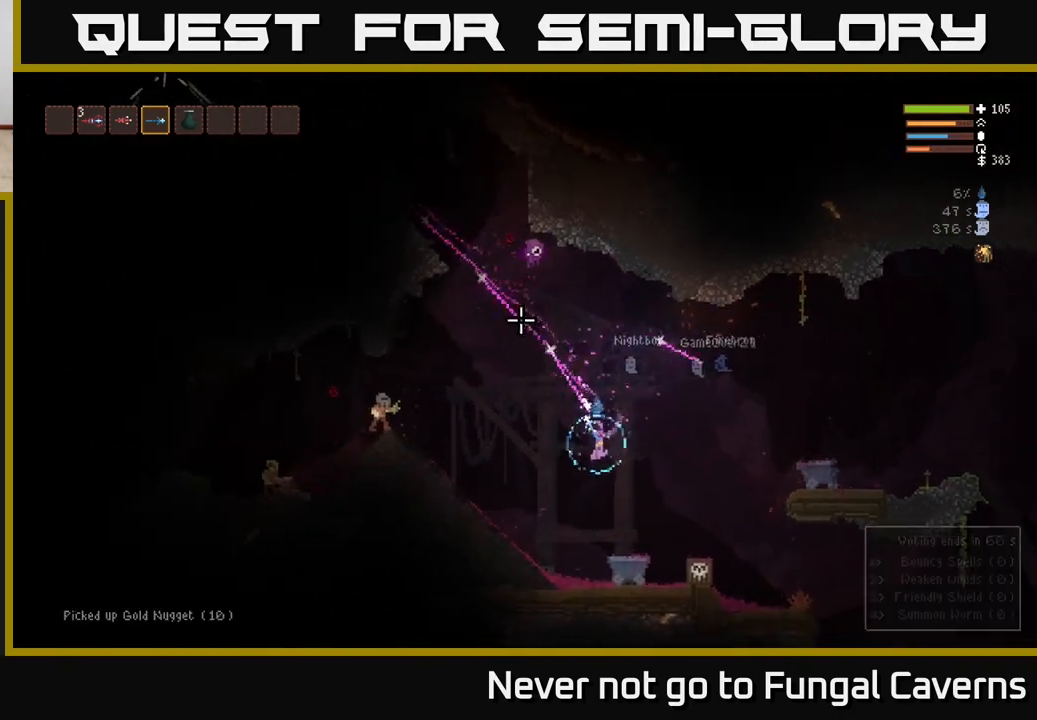
{"buttons": ["L2", "R2"], "left_stick": "right", "right_stick": "up", "events": [[183, "right_stick", "up"], [233, "R2", "up"], [333, "L2", "down"], [333, "left_stick", "center"], [383, "left_stick", "right"], [417, "R2", "down"]]}
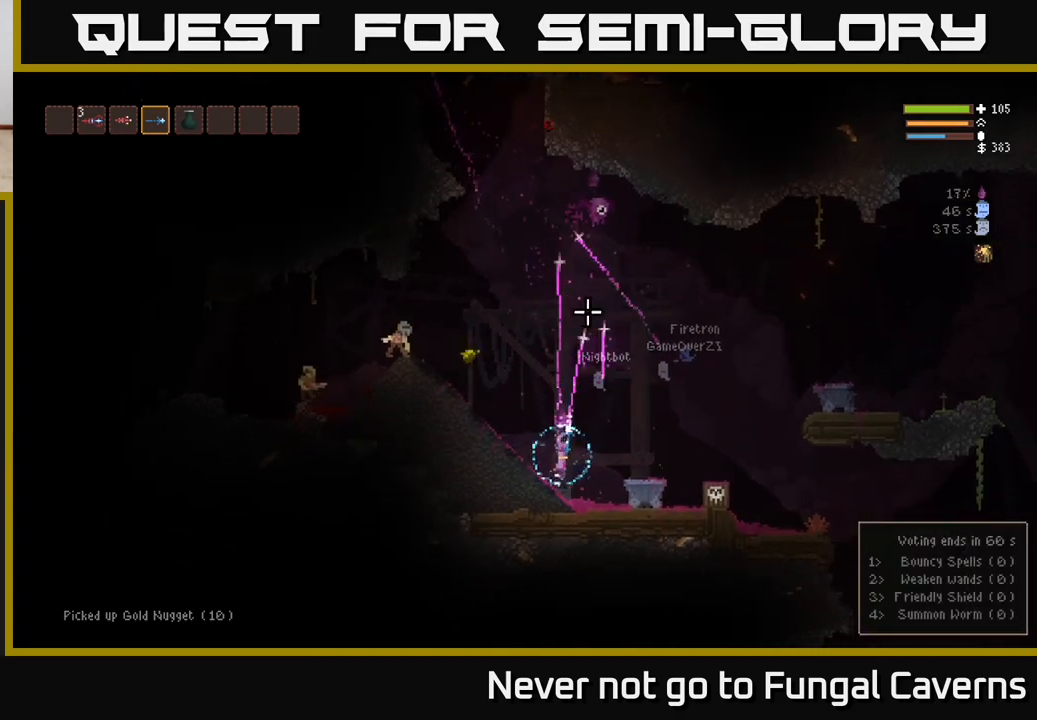
{"buttons": ["L2"], "left_stick": "right", "right_stick": "up", "events": [[217, "R2", "up"]]}
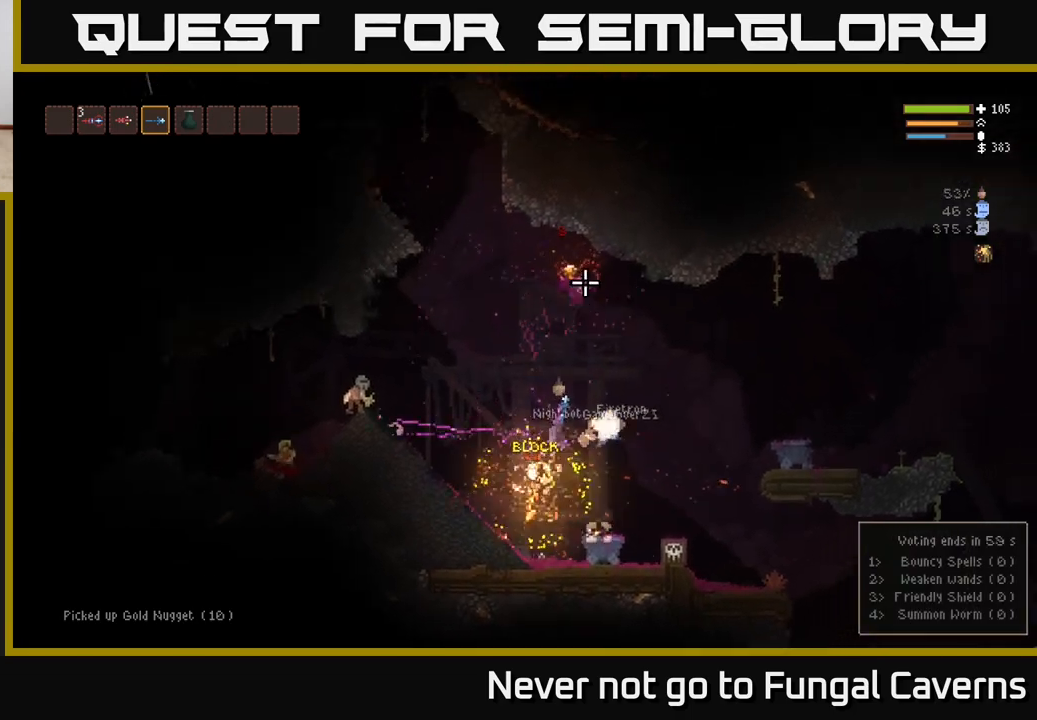
{"buttons": ["L2", "R2"], "left_stick": "right", "right_stick": "up-left", "events": [[100, "left_stick", "up-right"], [300, "R2", "down"], [400, "left_stick", "up-left"], [400, "right_stick", "up-left"], [483, "left_stick", "right"]]}
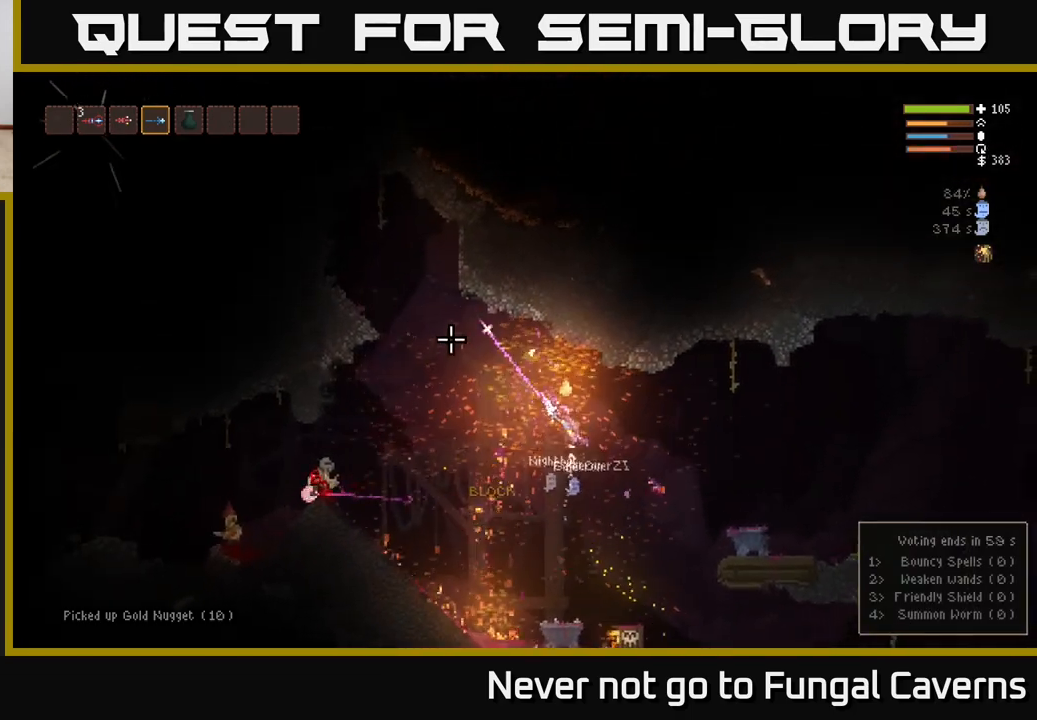
{"buttons": [], "left_stick": "right", "right_stick": "left", "events": [[50, "right_stick", "left"], [83, "R2", "up"], [117, "L2", "up"]]}
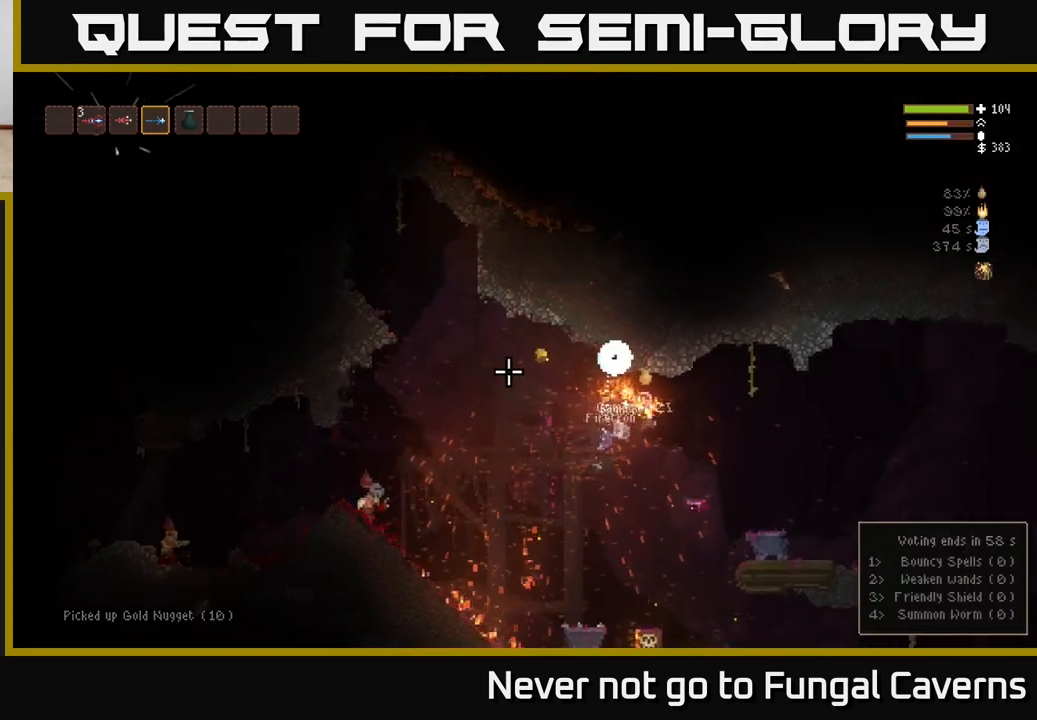
{"buttons": [], "left_stick": "right", "right_stick": "up", "events": [[67, "L2", "down"], [250, "L2", "up"], [367, "R1", "down"], [467, "right_stick", "up"], [483, "R1", "up"]]}
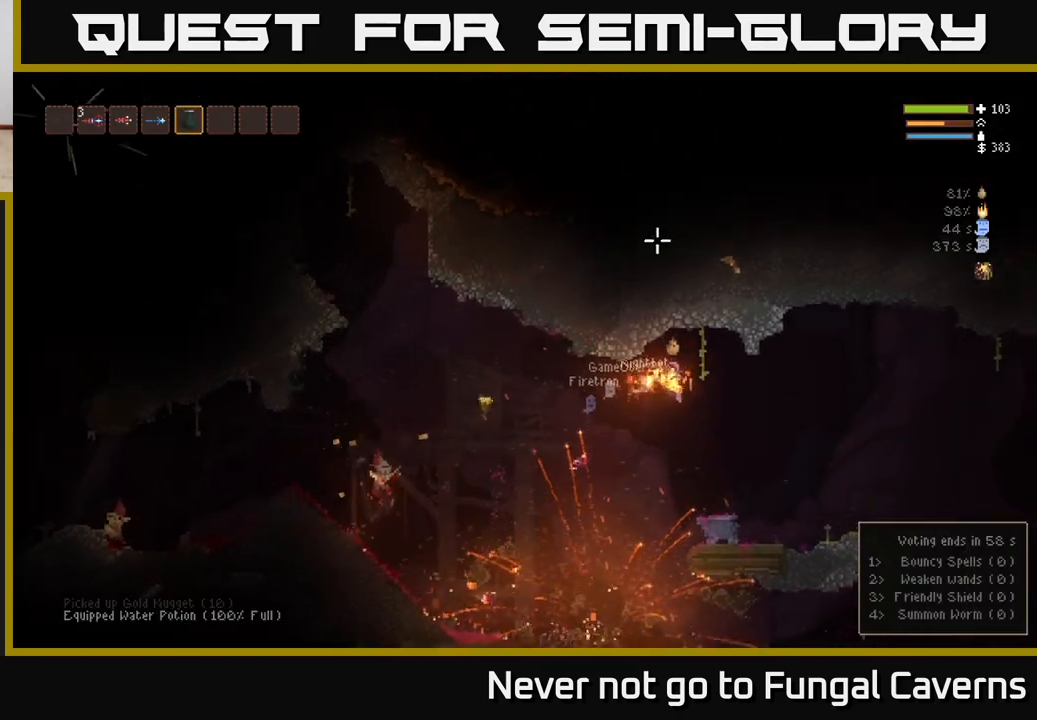
{"buttons": ["L2", "R2"], "left_stick": "right", "right_stick": "up", "events": [[33, "left_stick", "center"], [333, "R2", "down"], [417, "L2", "down"], [500, "left_stick", "right"]]}
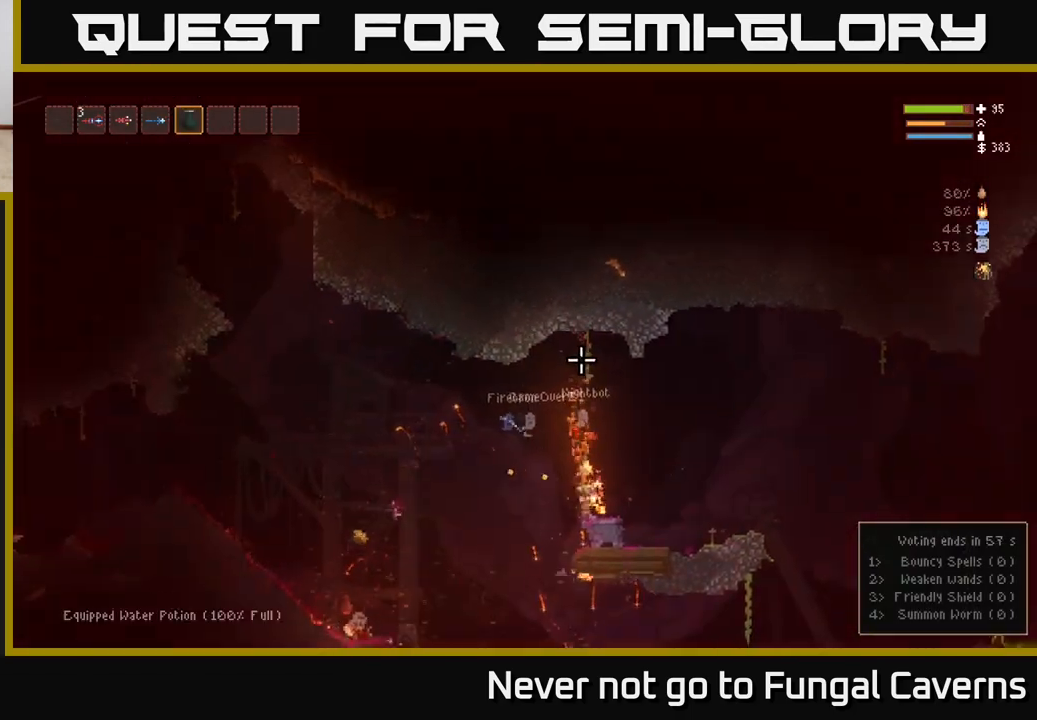
{"buttons": ["L2"], "left_stick": "center", "right_stick": "up", "events": [[100, "left_stick", "center"], [150, "left_stick", "left"], [350, "left_stick", "center"], [500, "R2", "up"]]}
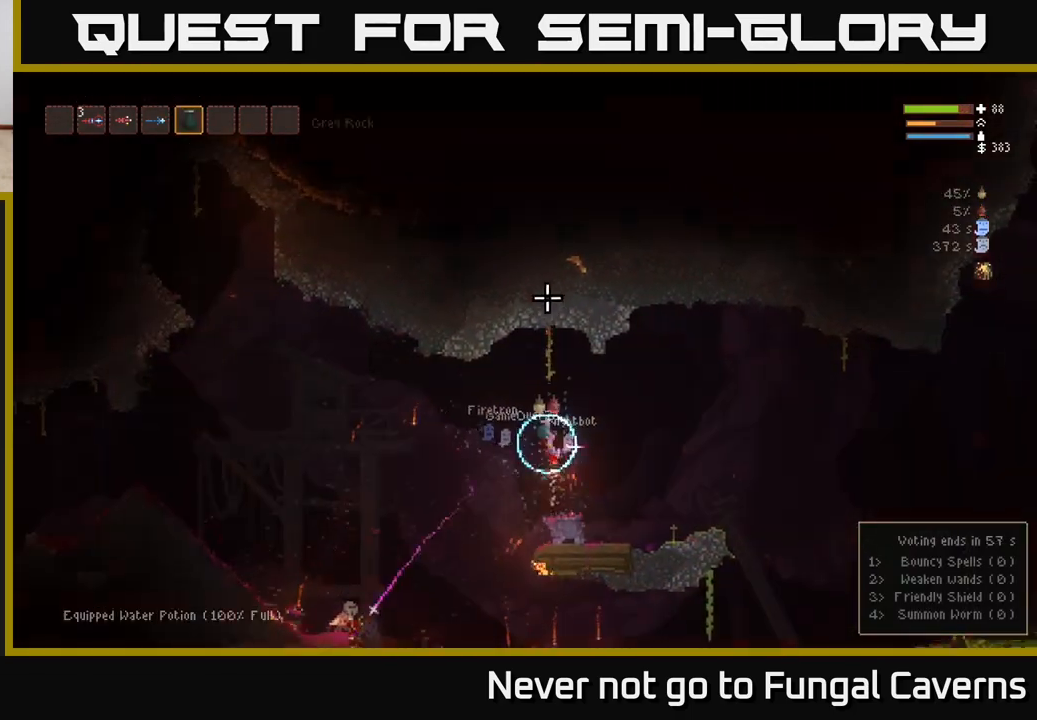
{"buttons": [], "left_stick": "left", "right_stick": "left", "events": [[50, "L2", "up"], [50, "left_stick", "right"], [117, "L1", "down"], [167, "right_stick", "left"], [233, "L1", "up"], [400, "left_stick", "center"], [450, "left_stick", "left"]]}
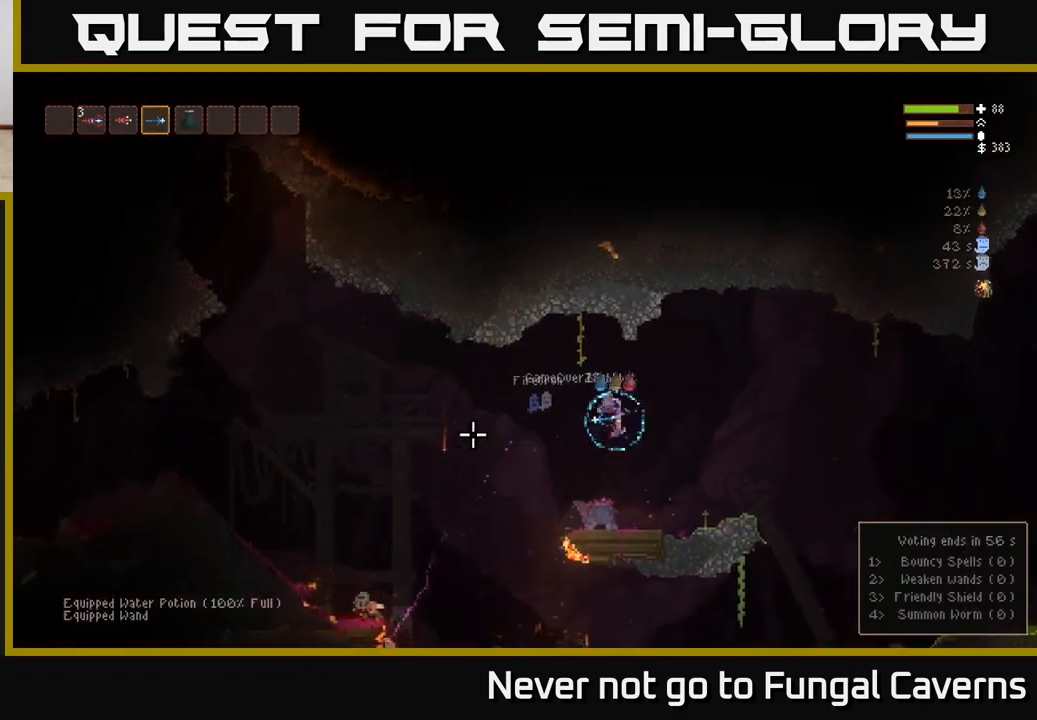
{"buttons": ["R2"], "left_stick": "left", "right_stick": "down-left", "events": [[233, "right_stick", "down-left"], [283, "L2", "down"], [350, "R2", "down"], [417, "L2", "up"]]}
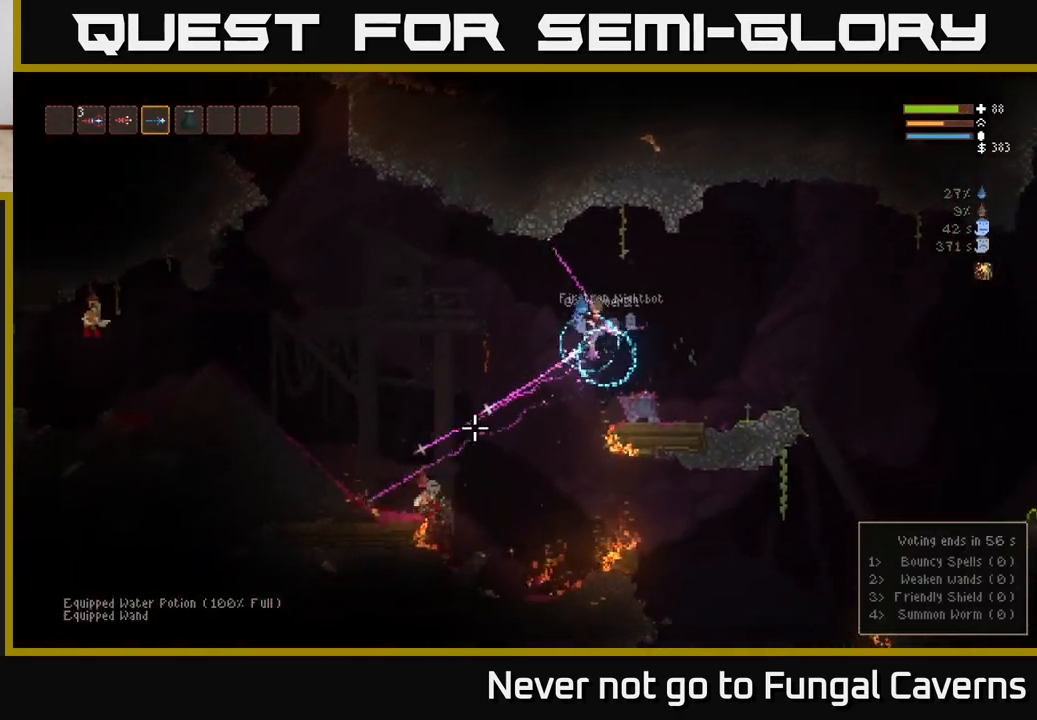
{"buttons": ["R2"], "left_stick": "left", "right_stick": "down-left", "events": []}
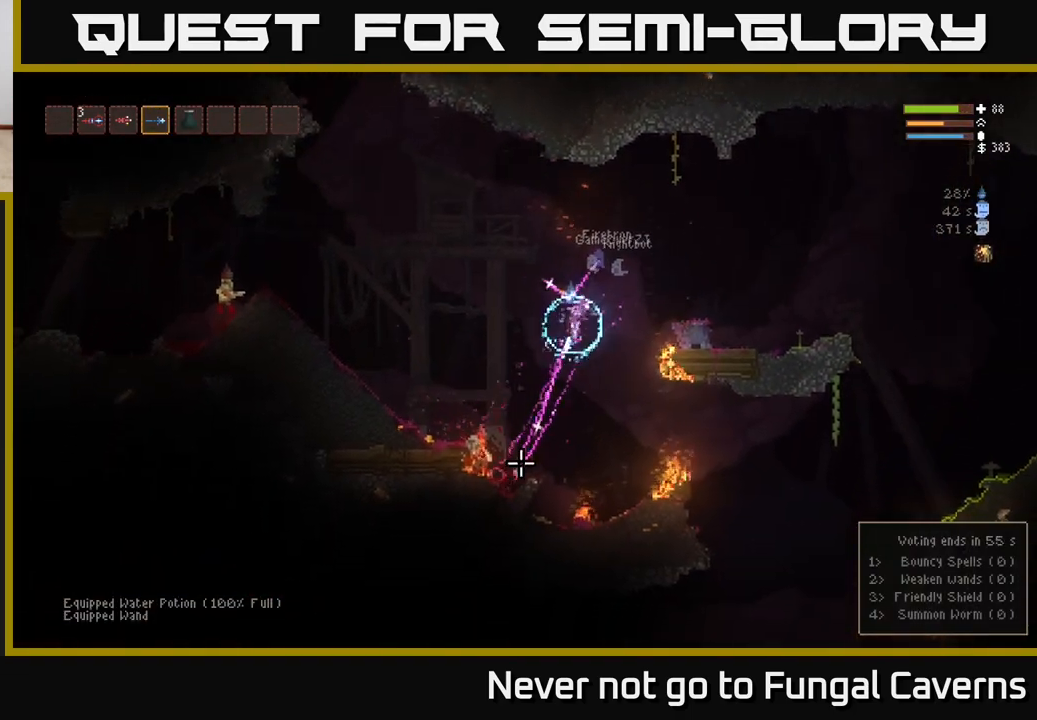
{"buttons": ["L2", "R2"], "left_stick": "up", "right_stick": "down-left", "events": [[150, "L2", "down"], [200, "left_stick", "up-left"], [233, "R2", "up"], [300, "R2", "down"], [300, "left_stick", "right"], [450, "left_stick", "up"]]}
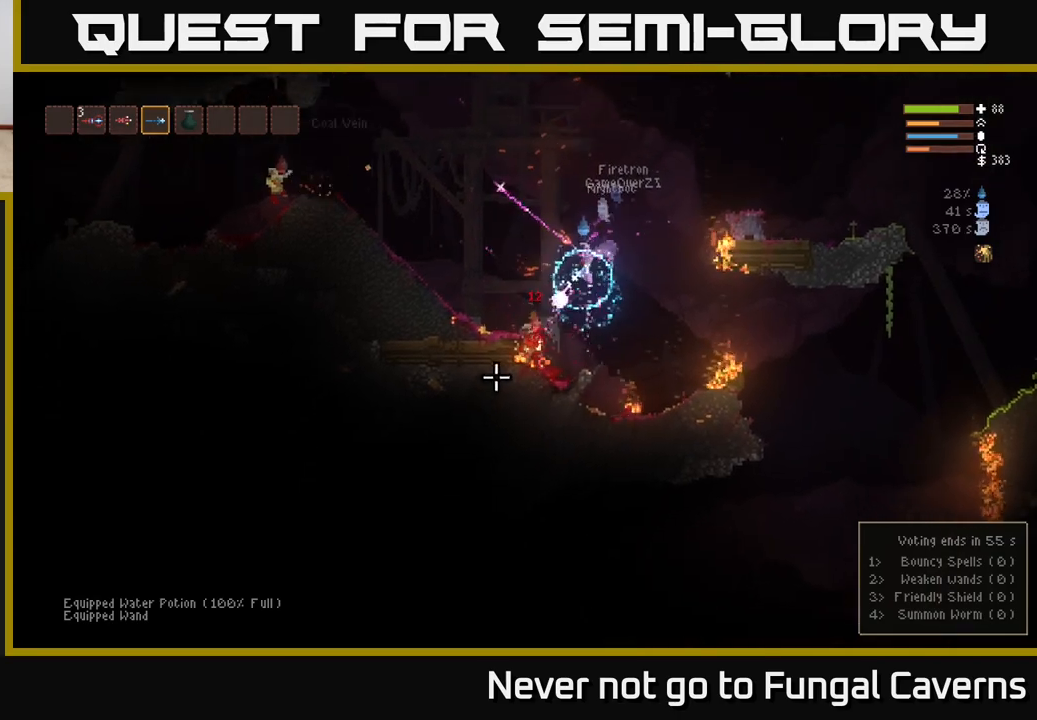
{"buttons": ["R2"], "left_stick": "center", "right_stick": "down-left", "events": [[17, "left_stick", "center"], [200, "left_stick", "right"], [333, "left_stick", "center"], [483, "L2", "up"]]}
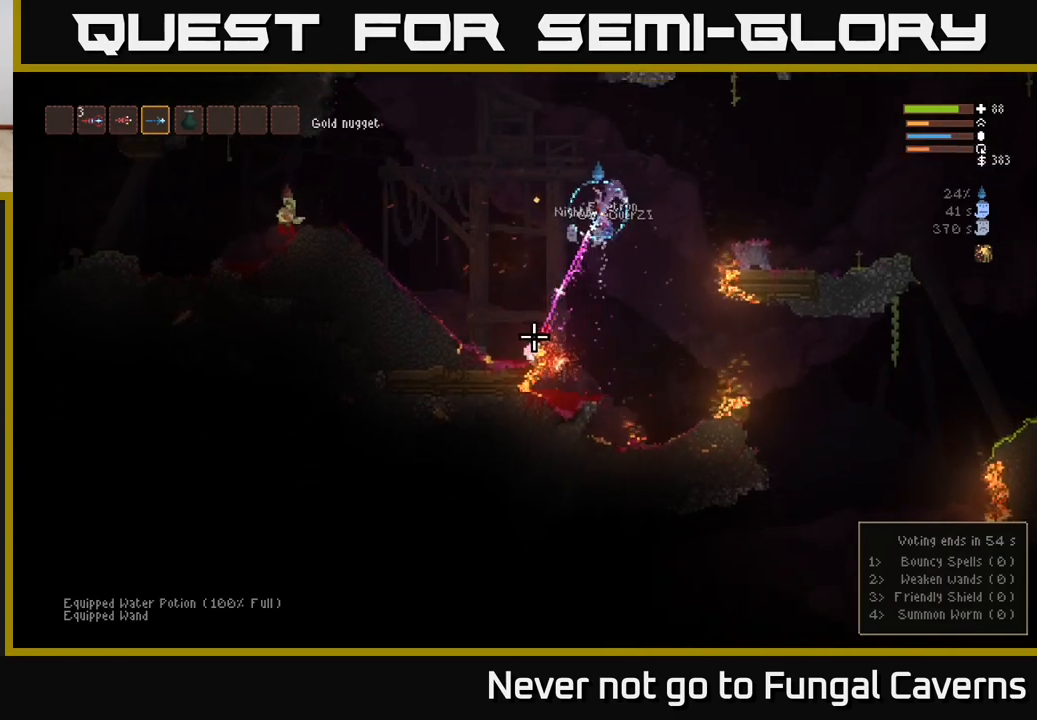
{"buttons": [], "left_stick": "left", "right_stick": "down", "events": [[67, "right_stick", "down"], [83, "left_stick", "right"], [200, "R2", "up"], [317, "L2", "down"], [317, "left_stick", "left"], [483, "L2", "up"]]}
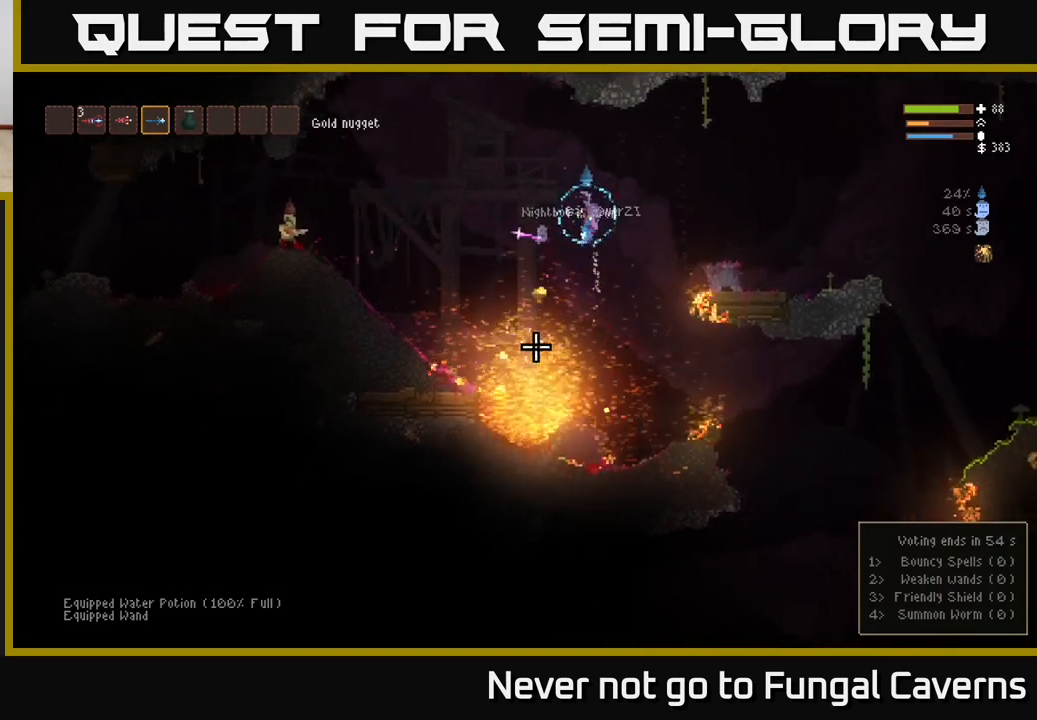
{"buttons": ["L2"], "left_stick": "left", "right_stick": "down-left", "events": [[267, "left_stick", "center"], [267, "right_stick", "down-left"], [317, "left_stick", "right"], [400, "L2", "down"], [450, "left_stick", "left"]]}
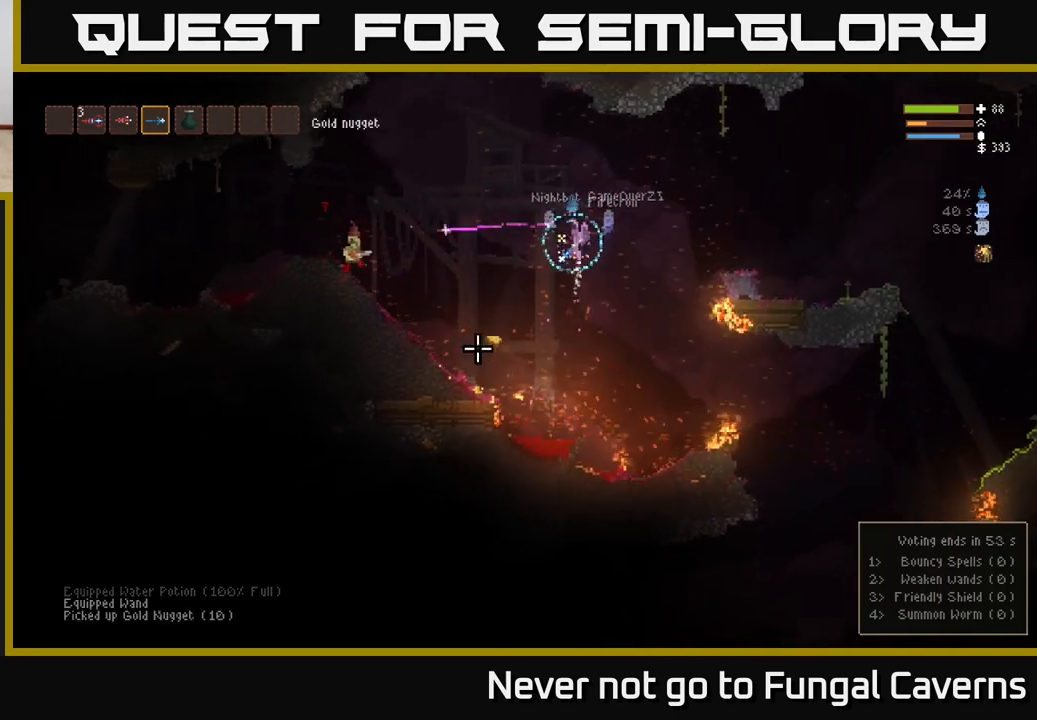
{"buttons": ["R2"], "left_stick": "left", "right_stick": "left", "events": [[83, "L2", "up"], [150, "right_stick", "left"], [283, "R2", "down"]]}
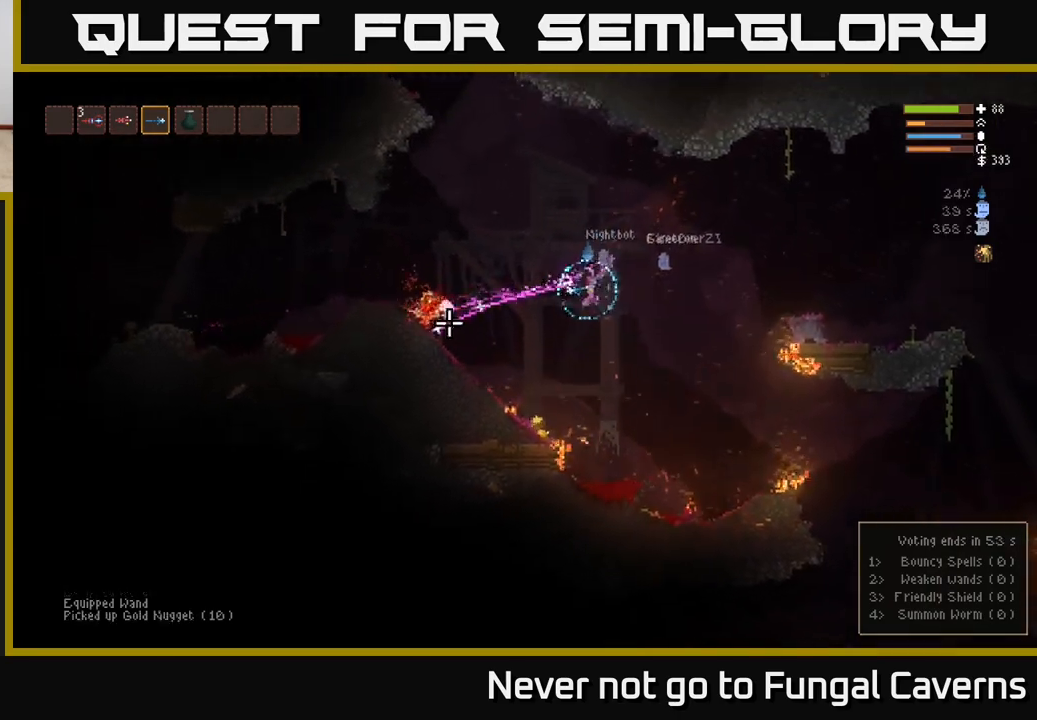
{"buttons": ["L2"], "left_stick": "left", "right_stick": "up-left", "events": [[267, "R2", "up"], [283, "right_stick", "up-left"], [400, "L2", "down"]]}
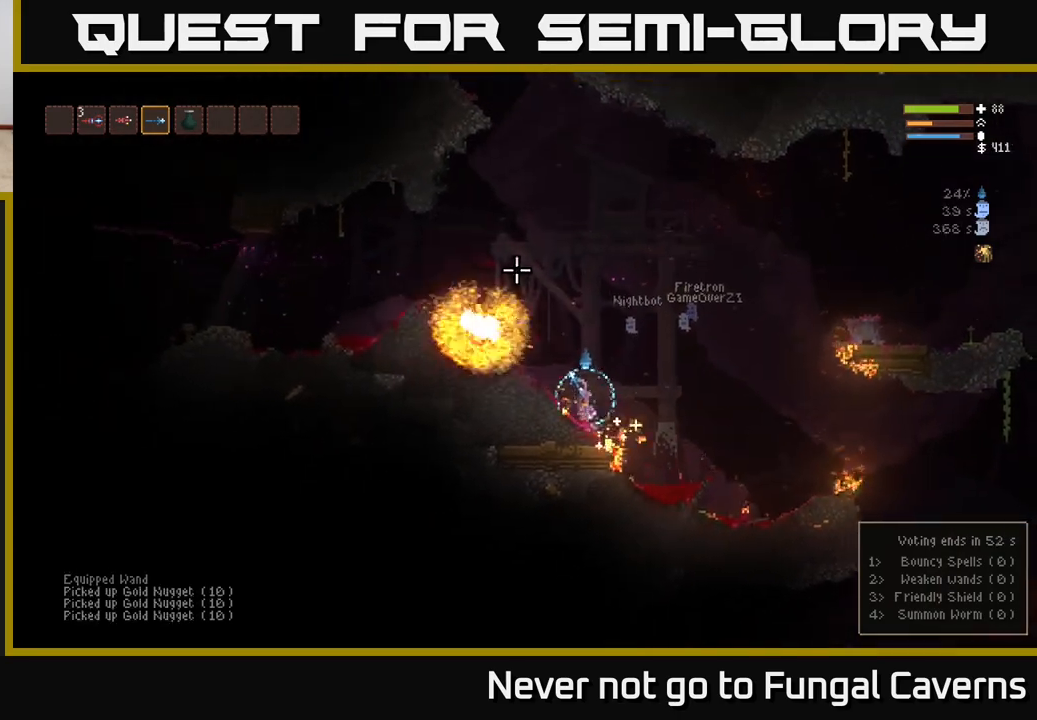
{"buttons": [], "left_stick": "left", "right_stick": "up-left", "events": [[83, "L2", "up"], [200, "L2", "down"], [317, "L2", "up"]]}
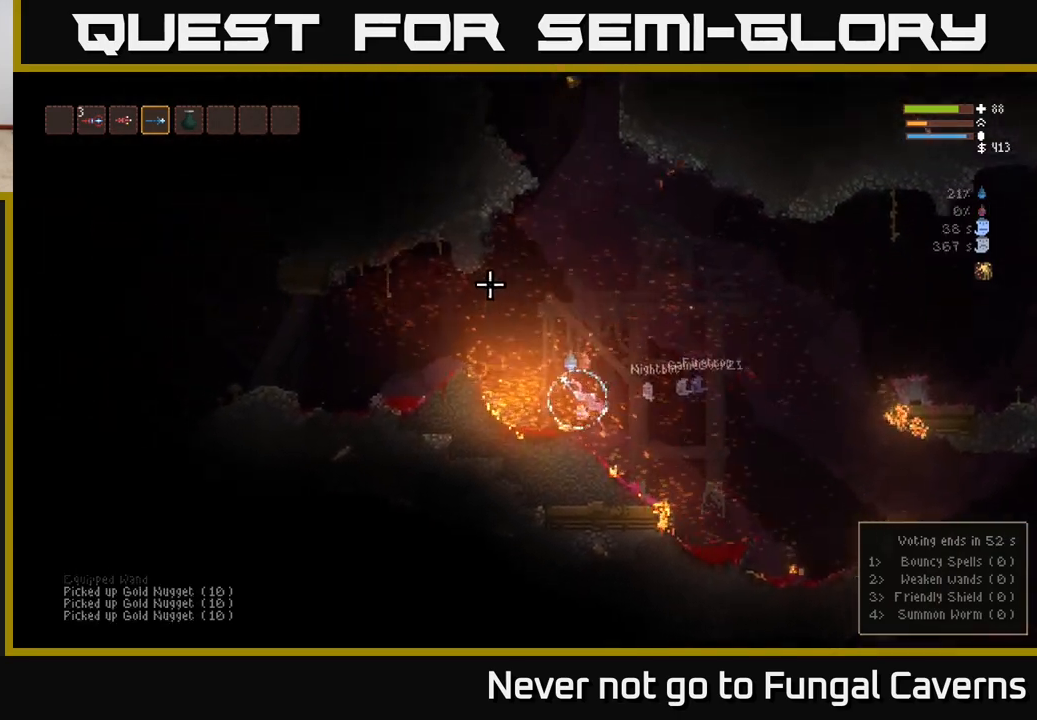
{"buttons": ["L2"], "left_stick": "right", "right_stick": "up", "events": [[400, "L2", "down"], [417, "right_stick", "up"], [483, "left_stick", "right"]]}
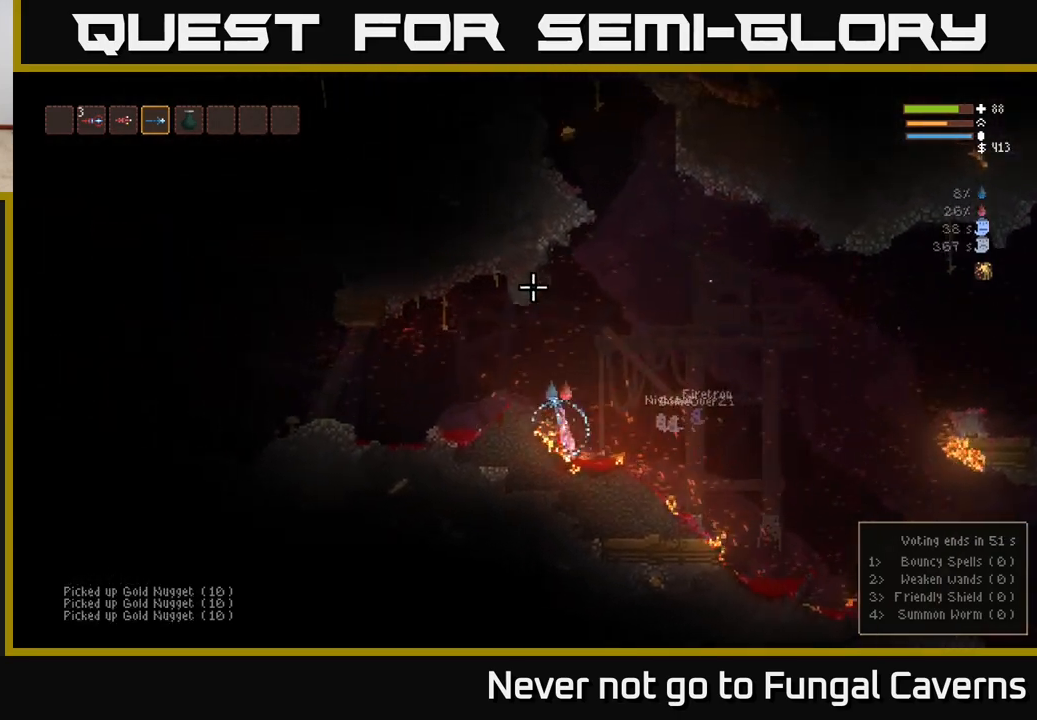
{"buttons": [], "left_stick": "right", "right_stick": "up-right", "events": [[317, "left_stick", "left"], [450, "L2", "up"], [450, "right_stick", "up-right"], [467, "left_stick", "right"]]}